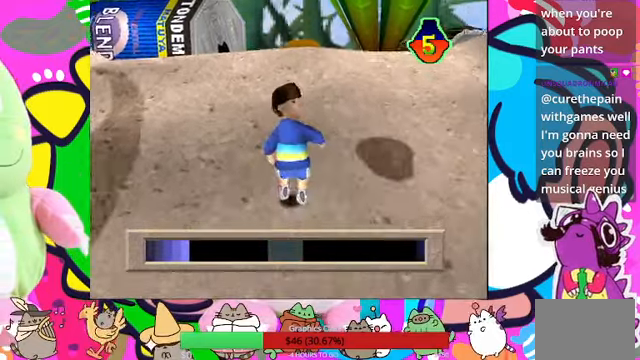
Gameplay with a controller (PlayStation layout); each line is a JSON object with the inputs held at the frame after it. "events" lists button and stick changes between this image and that frame as [ms after this image, input, new state], when the widget could be followed in between. Not read: L3 R3.
{"buttons": ["CROSS"], "left_stick": "center", "right_stick": "center", "events": [[467, "CROSS", "down"]]}
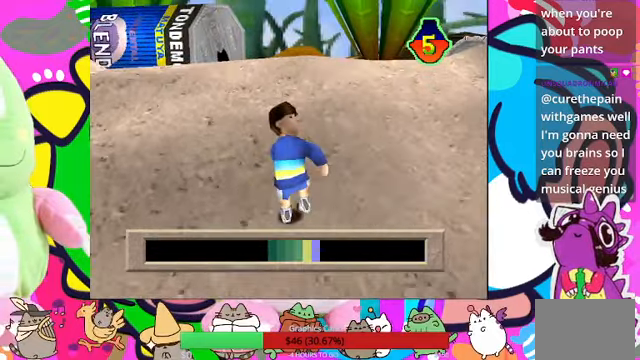
{"buttons": [], "left_stick": "center", "right_stick": "center", "events": [[100, "CROSS", "up"], [400, "DPAD_LEFT", "down"], [500, "DPAD_LEFT", "up"]]}
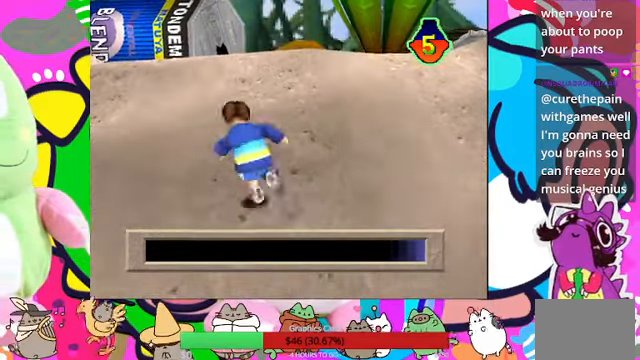
{"buttons": ["DPAD_RIGHT"], "left_stick": "center", "right_stick": "center", "events": [[467, "DPAD_RIGHT", "down"]]}
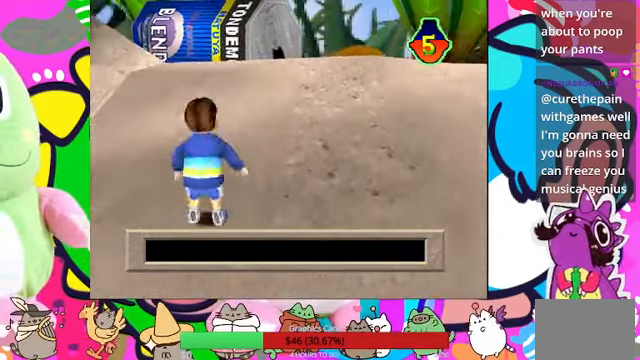
{"buttons": [], "left_stick": "center", "right_stick": "center", "events": [[67, "DPAD_RIGHT", "up"], [167, "DPAD_RIGHT", "down"], [267, "DPAD_RIGHT", "up"], [300, "DPAD_RIGHT", "down"], [434, "DPAD_RIGHT", "up"]]}
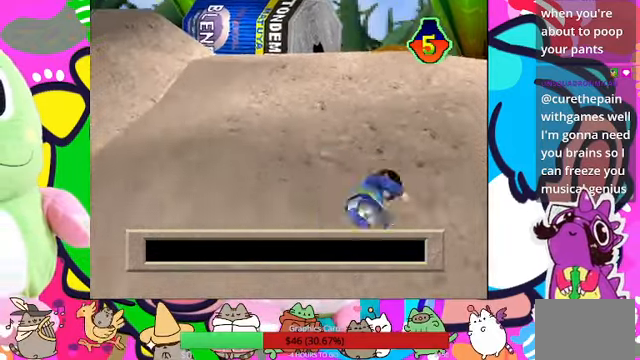
{"buttons": ["DPAD_LEFT"], "left_stick": "center", "right_stick": "center", "events": [[300, "DPAD_LEFT", "down"], [434, "DPAD_LEFT", "up"], [467, "DPAD_LEFT", "down"]]}
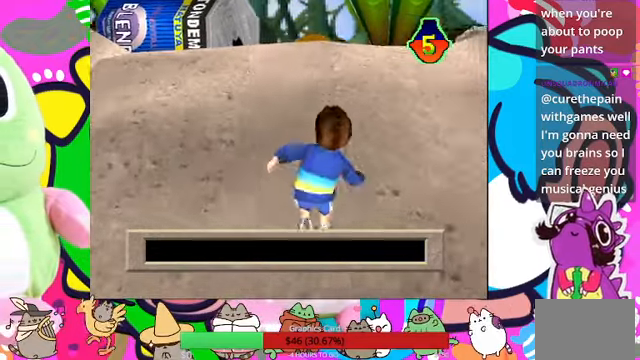
{"buttons": [], "left_stick": "center", "right_stick": "center", "events": [[100, "DPAD_LEFT", "up"], [134, "DPAD_LEFT", "down"], [234, "DPAD_LEFT", "up"], [400, "DPAD_LEFT", "down"], [467, "DPAD_LEFT", "up"]]}
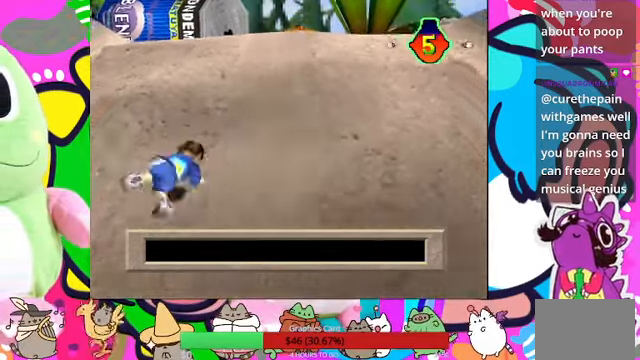
{"buttons": [], "left_stick": "center", "right_stick": "center", "events": [[267, "CROSS", "down"], [467, "CROSS", "up"]]}
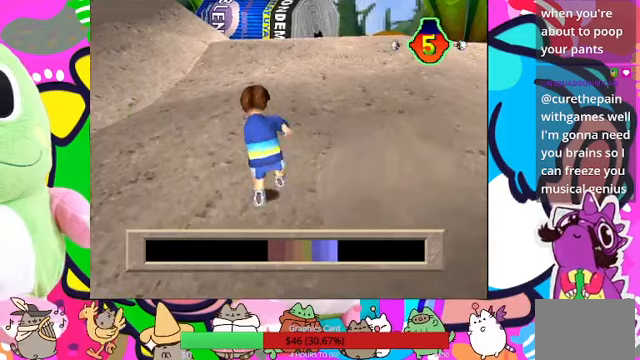
{"buttons": [], "left_stick": "center", "right_stick": "center", "events": []}
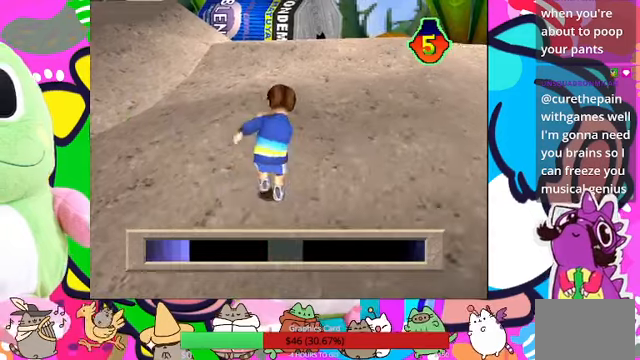
{"buttons": ["CROSS"], "left_stick": "center", "right_stick": "center", "events": [[400, "CROSS", "down"]]}
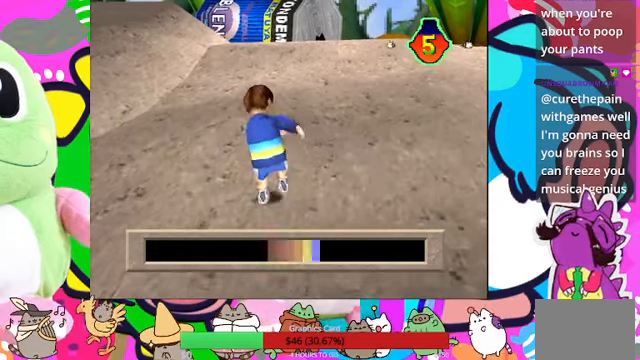
{"buttons": [], "left_stick": "center", "right_stick": "center", "events": [[33, "CROSS", "up"]]}
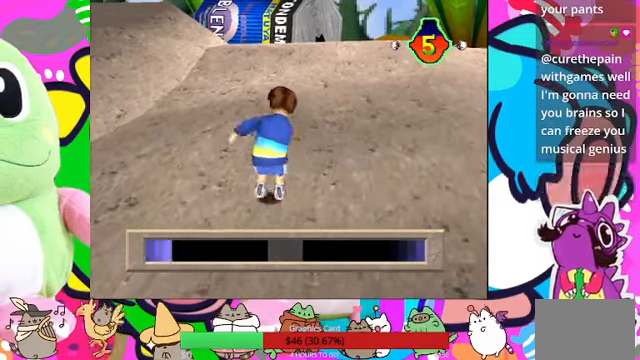
{"buttons": ["CROSS"], "left_stick": "center", "right_stick": "center", "events": [[467, "CROSS", "down"]]}
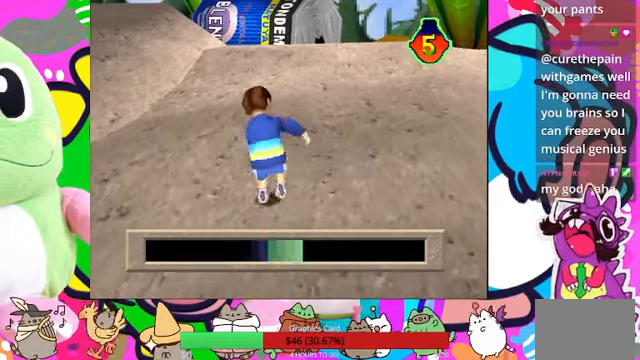
{"buttons": [], "left_stick": "center", "right_stick": "center", "events": [[133, "CROSS", "up"], [133, "SQUARE", "down"], [200, "SQUARE", "up"]]}
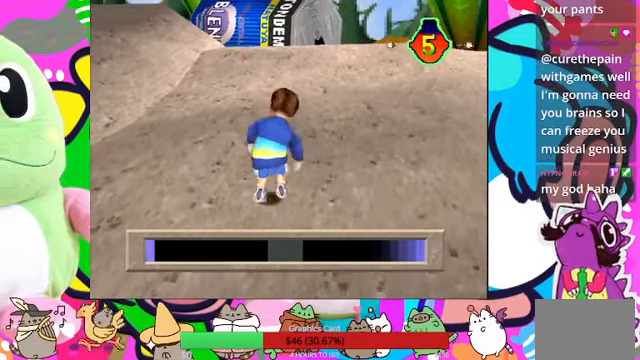
{"buttons": ["CROSS"], "left_stick": "center", "right_stick": "center", "events": [[467, "CROSS", "down"]]}
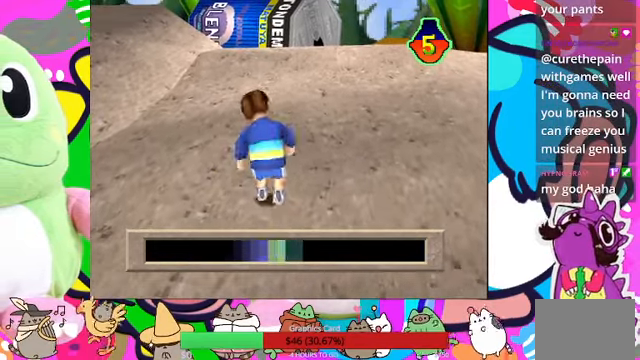
{"buttons": [], "left_stick": "center", "right_stick": "center", "events": [[67, "SQUARE", "down"], [133, "CROSS", "up"], [167, "SQUARE", "up"]]}
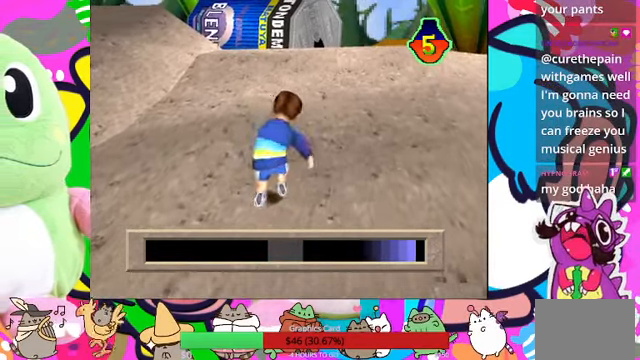
{"buttons": [], "left_stick": "center", "right_stick": "center", "events": []}
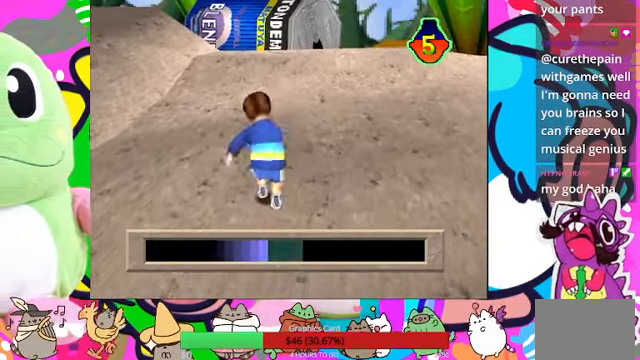
{"buttons": [], "left_stick": "center", "right_stick": "center", "events": [[67, "CROSS", "down"], [200, "CROSS", "up"]]}
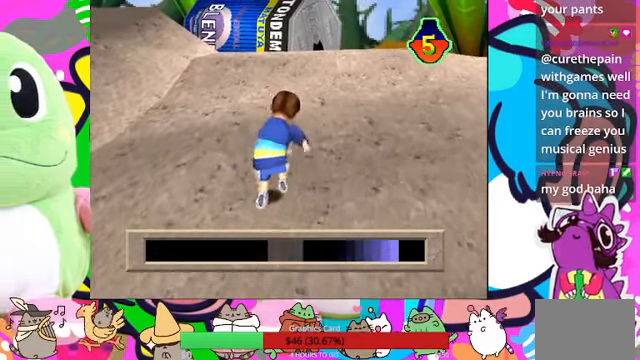
{"buttons": [], "left_stick": "center", "right_stick": "center", "events": []}
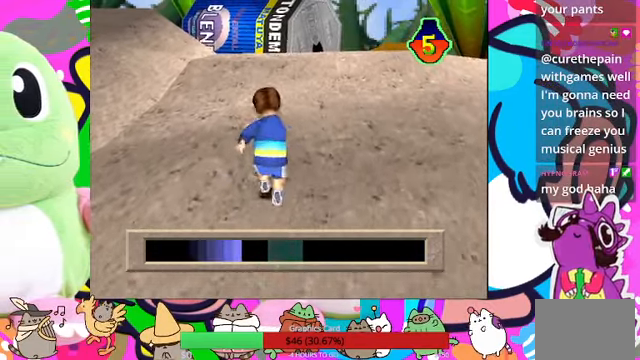
{"buttons": [], "left_stick": "center", "right_stick": "center", "events": [[167, "CROSS", "down"], [300, "CROSS", "up"]]}
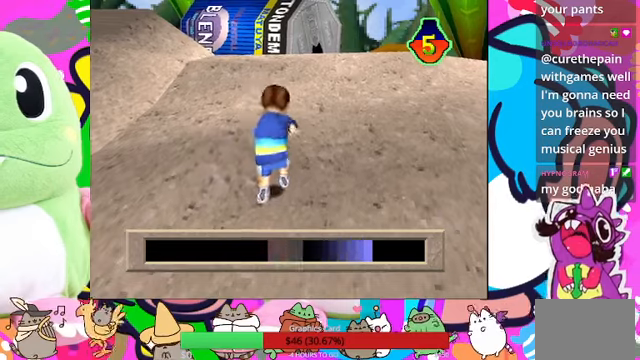
{"buttons": [], "left_stick": "center", "right_stick": "center", "events": []}
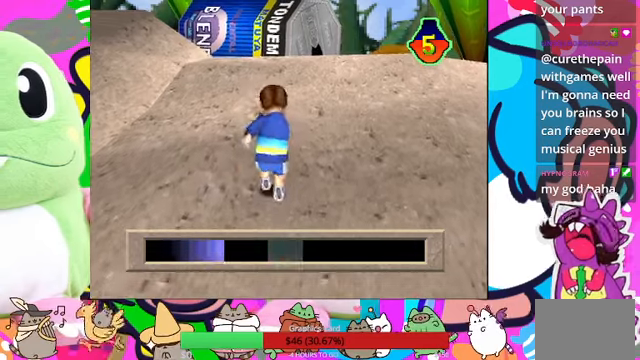
{"buttons": [], "left_stick": "center", "right_stick": "center", "events": [[233, "CROSS", "down"], [400, "CROSS", "up"]]}
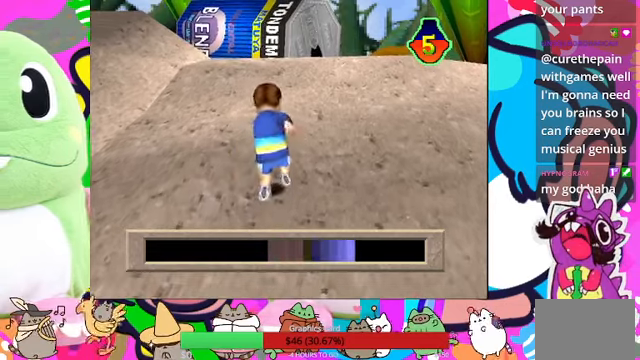
{"buttons": [], "left_stick": "center", "right_stick": "center", "events": []}
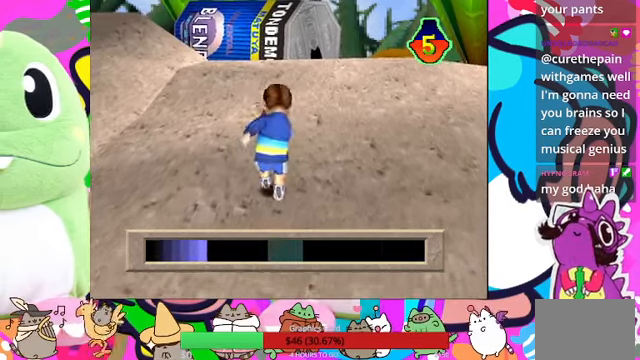
{"buttons": [], "left_stick": "center", "right_stick": "center", "events": [[300, "CROSS", "down"], [466, "CROSS", "up"]]}
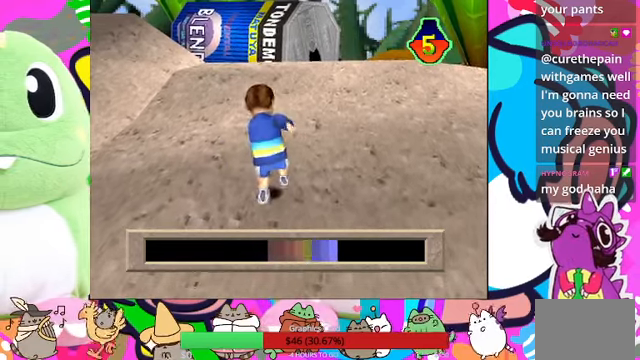
{"buttons": [], "left_stick": "center", "right_stick": "center", "events": []}
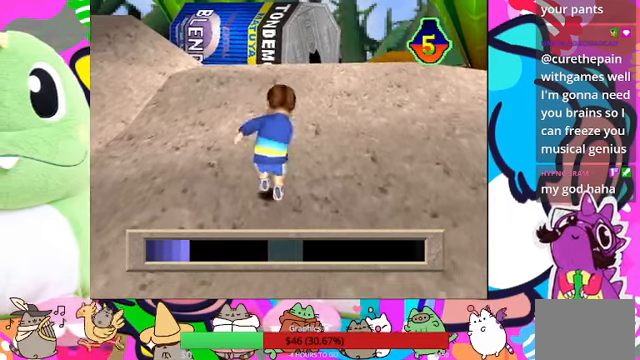
{"buttons": ["CROSS"], "left_stick": "center", "right_stick": "center", "events": [[400, "CROSS", "down"]]}
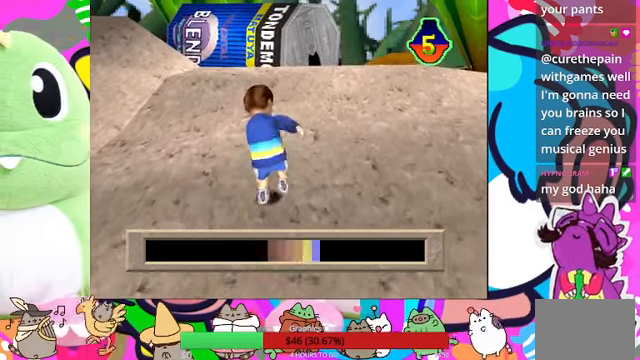
{"buttons": [], "left_stick": "center", "right_stick": "center", "events": [[33, "CROSS", "up"]]}
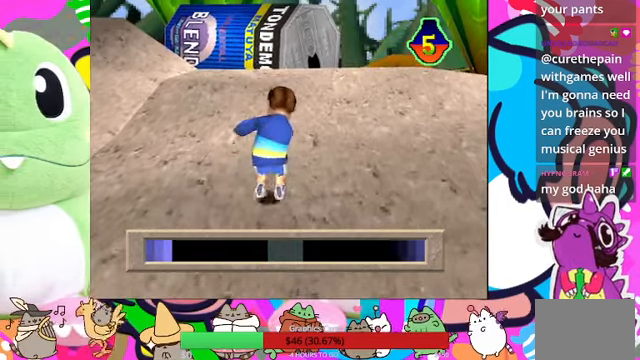
{"buttons": ["CROSS"], "left_stick": "center", "right_stick": "center", "events": [[466, "CROSS", "down"]]}
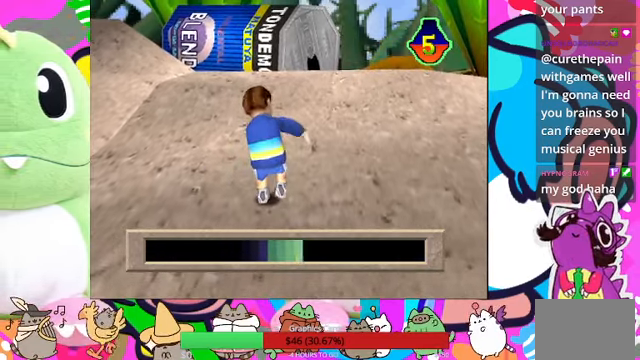
{"buttons": [], "left_stick": "center", "right_stick": "center", "events": [[66, "CROSS", "up"]]}
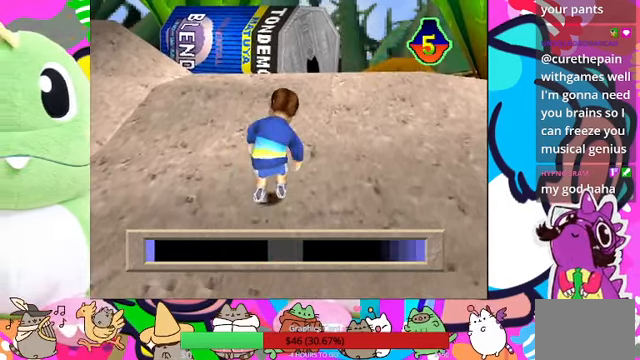
{"buttons": ["CROSS"], "left_stick": "center", "right_stick": "center", "events": [[500, "CROSS", "down"]]}
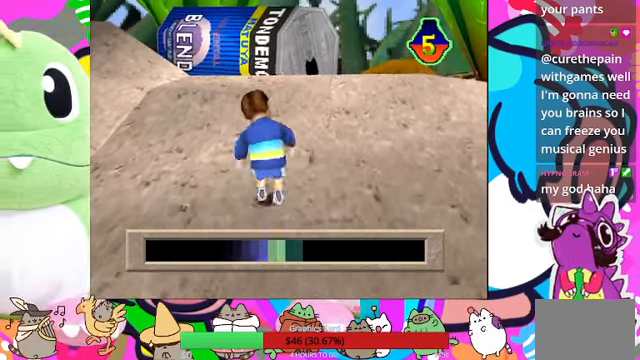
{"buttons": [], "left_stick": "center", "right_stick": "center", "events": [[167, "CROSS", "up"]]}
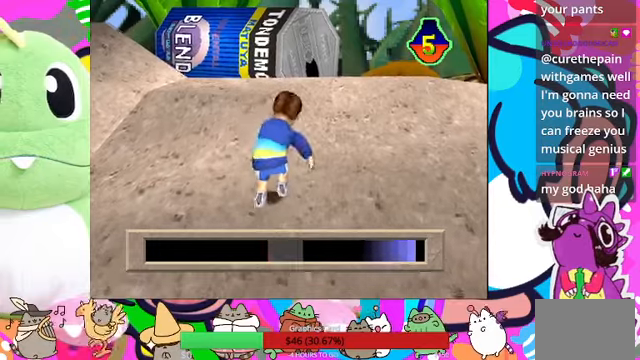
{"buttons": [], "left_stick": "center", "right_stick": "center", "events": []}
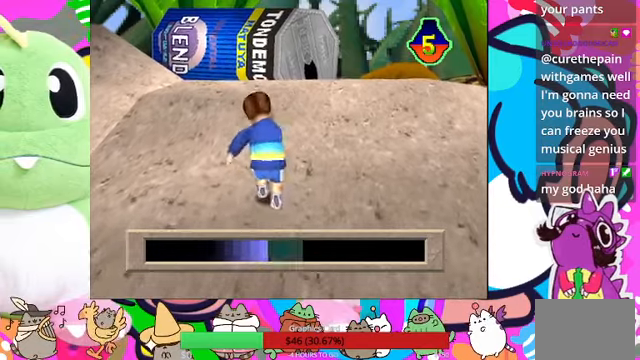
{"buttons": [], "left_stick": "center", "right_stick": "center", "events": [[100, "CROSS", "down"], [267, "CROSS", "up"]]}